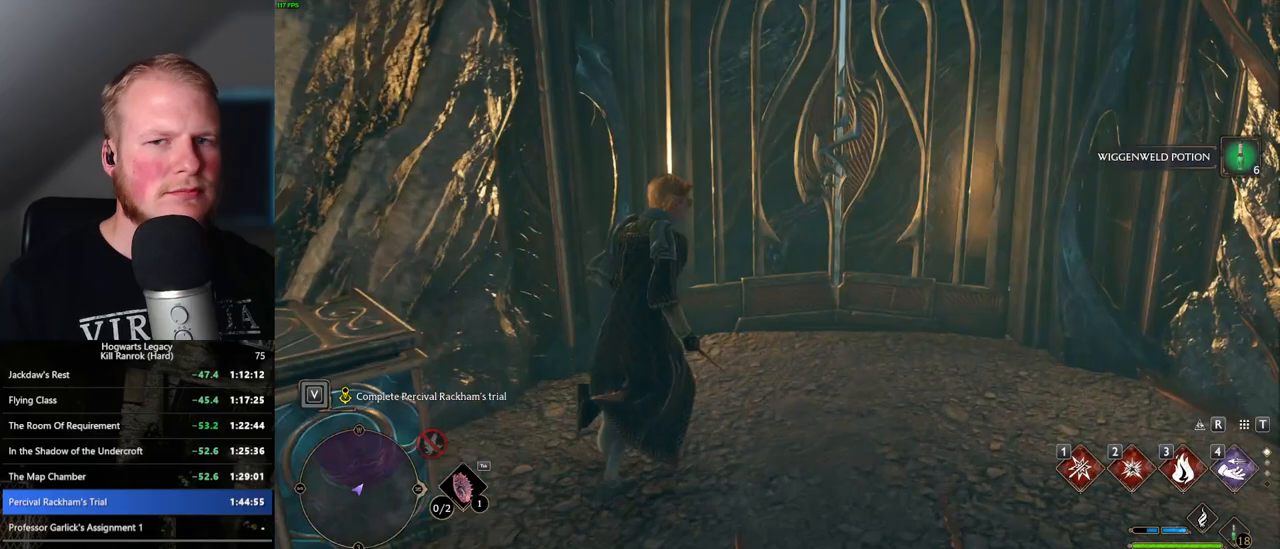
Gameplay with keyboard and mouse; each line is a JSON object with the keys and mouse buttons held at the frame after it. "events" lists presses ("down") and releases ("up") of ".", "/", "0", "1", "2", "3", "4", "5", "6", "7", "8", "9", "a", "alt_l", "alt_r", "b", "backslash", "backspace", "c", "caps_lock", "comma", "ctrl_l", "ctrl_r", "d", "e", "equals", "escape", "f", "f1", "f10", "f11", "f12", "f2", "f3", "f4", "f5", "f6", "f7", "f8", "f9", "g", "h", "i", "j", "k", "l", "lbracket", "m", "minus", "n", "o", "p", "q", "quote", "r", "rbracket", "return", "s", "semicolon", "shift_l", "shift_r", "space", "super", "t", "tab", "tilde", "u", "v", "w", "x", "y", "z", "mouse_left", "mouse_wheel", "mouse_right", "mouse_mb4" and "mouse_mb5" between this image and that frame as [ms after this image, input, new state], when the widget could be followed in between. "mouse_left", "mouse_wheel", "mouse_right", "mouse_mb4", "mouse_mb5" = the "left", "wheel", "right", "mb4", "mb5" buttons of the "mouse" list. No other keys are recorded. "wheel" means that the mouse wheel is clicked or scrolled. Mouse movement is not recorded.
{"keys": ["w"], "mouse": [], "events": []}
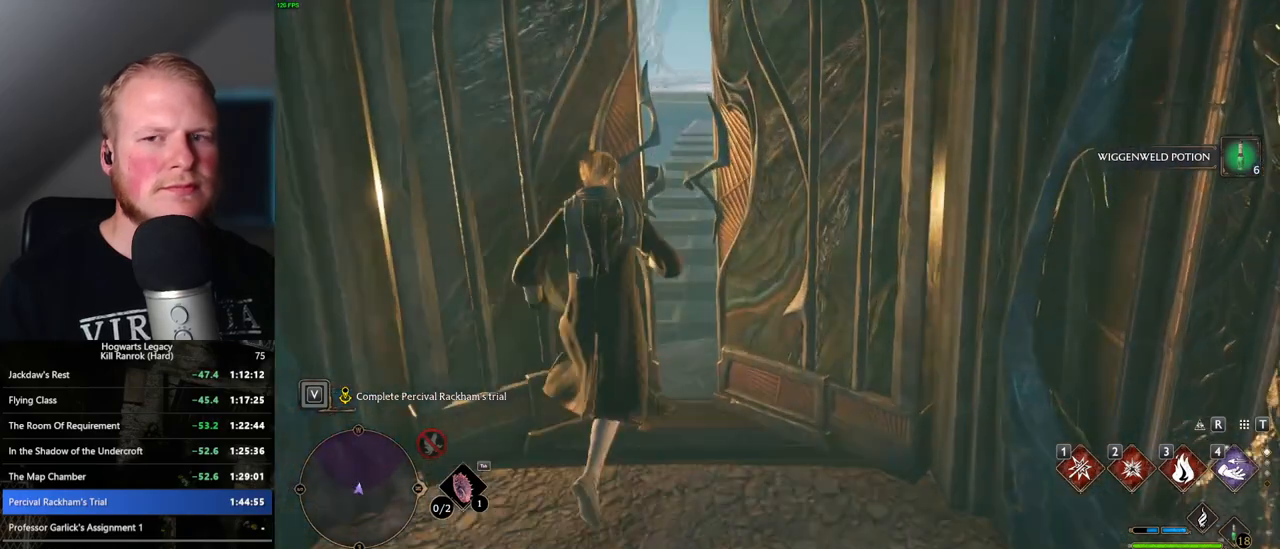
{"keys": ["w"], "mouse": [], "events": []}
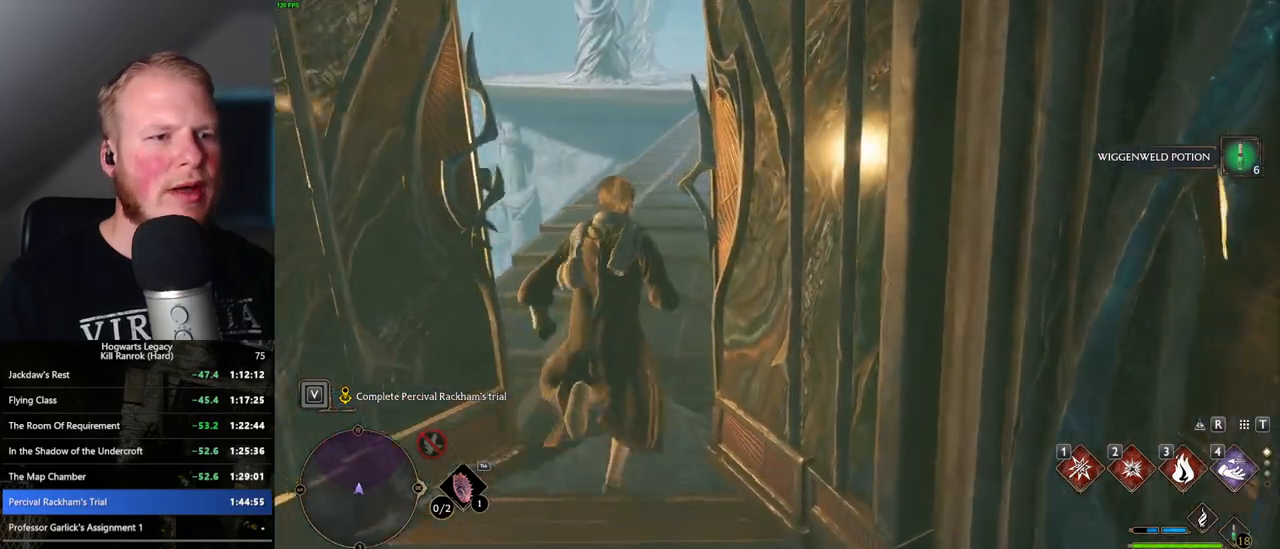
{"keys": ["w"], "mouse": [], "events": []}
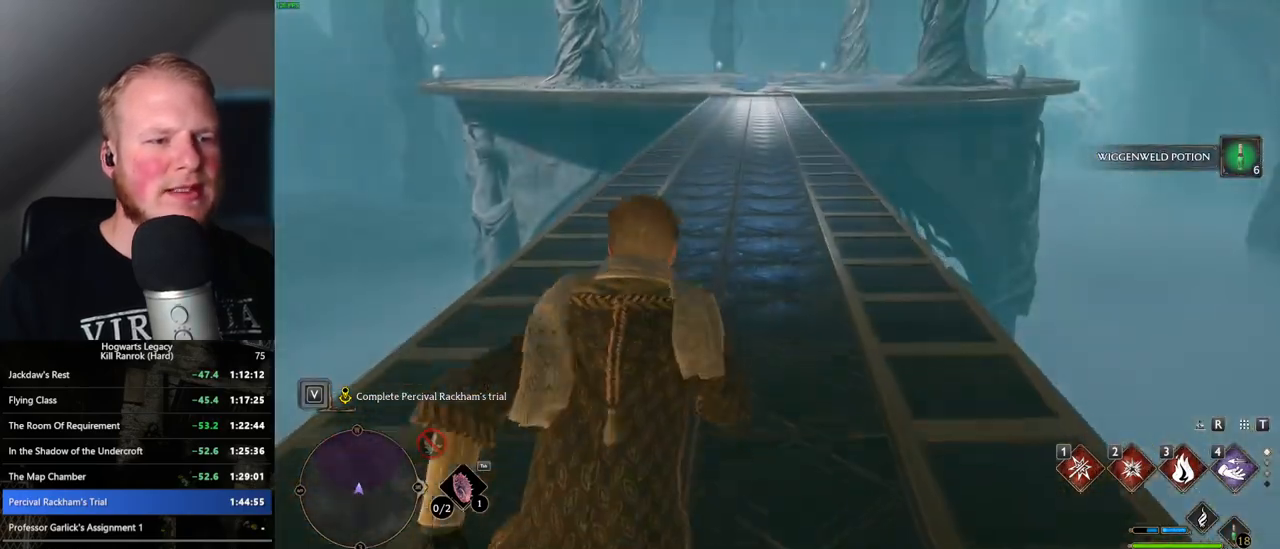
{"keys": ["space", "w"], "mouse": [], "events": [[233, "space", "down"]]}
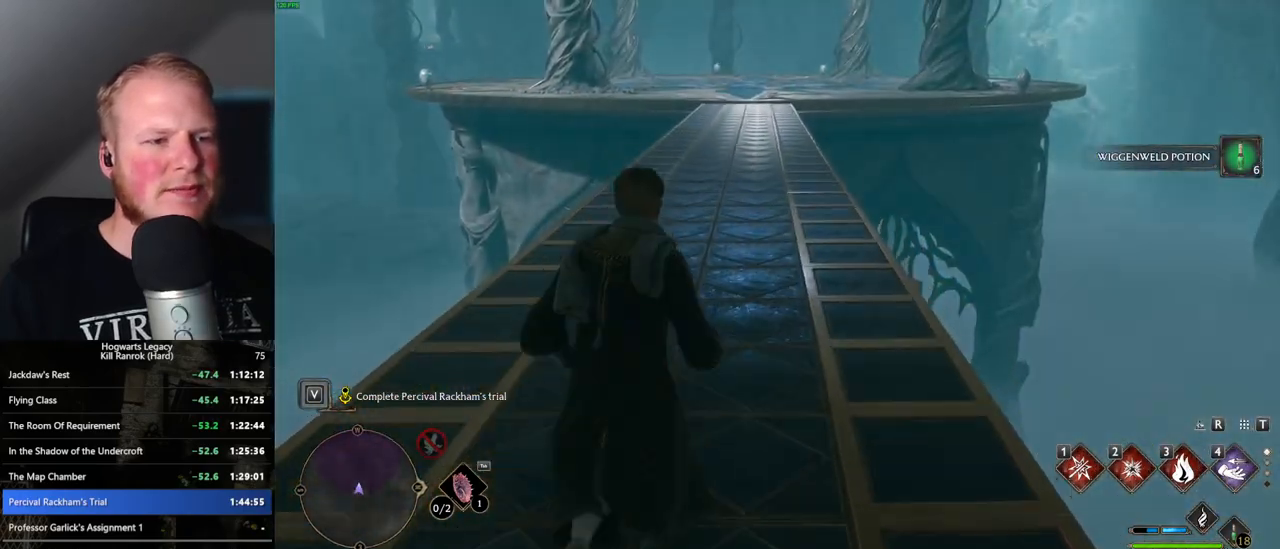
{"keys": ["w"], "mouse": [], "events": [[217, "space", "up"]]}
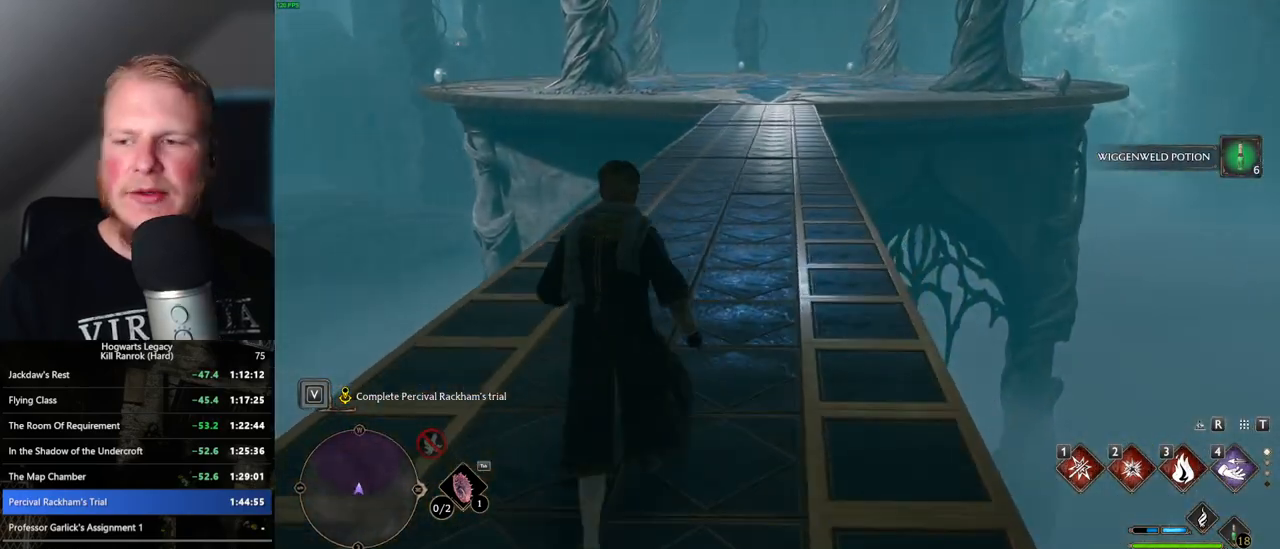
{"keys": ["w"], "mouse": [], "events": []}
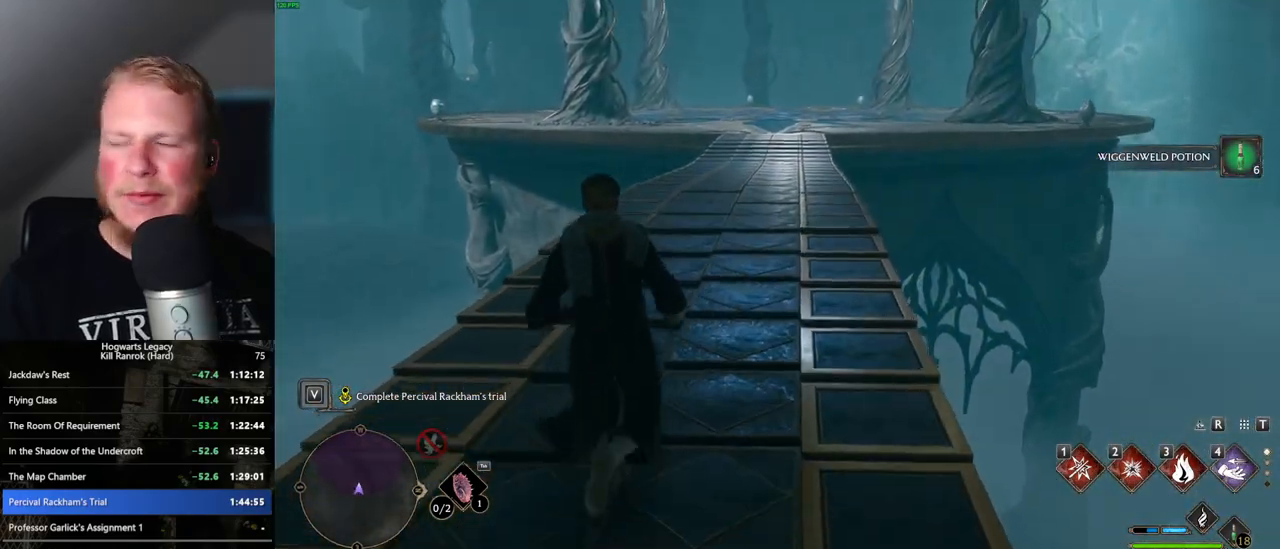
{"keys": ["w"], "mouse": [], "events": []}
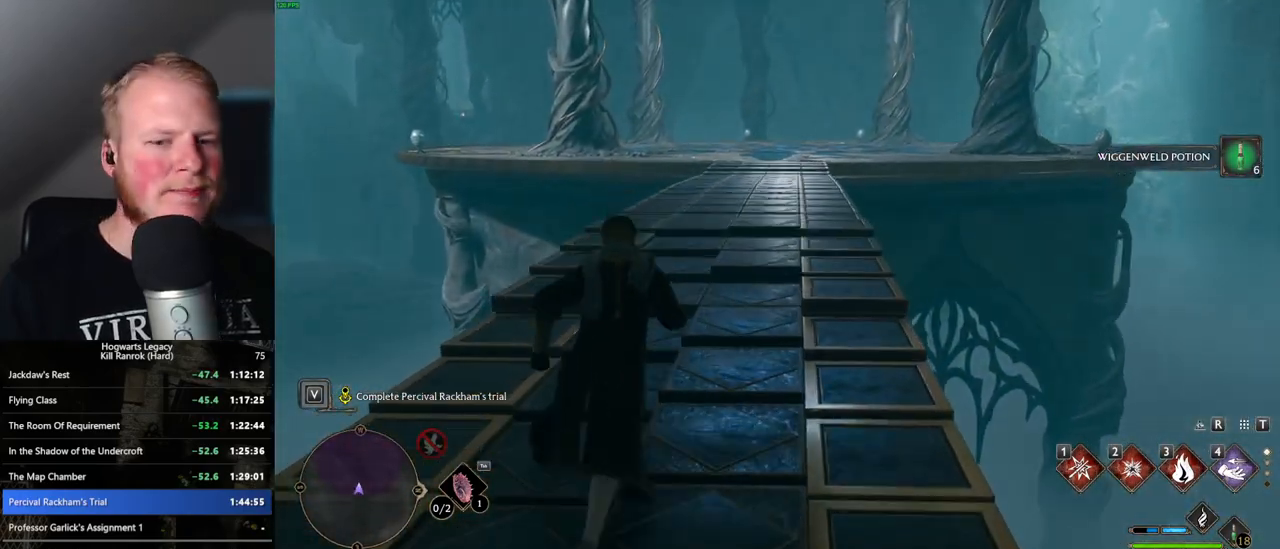
{"keys": ["space", "w"], "mouse": [], "events": [[100, "space", "down"]]}
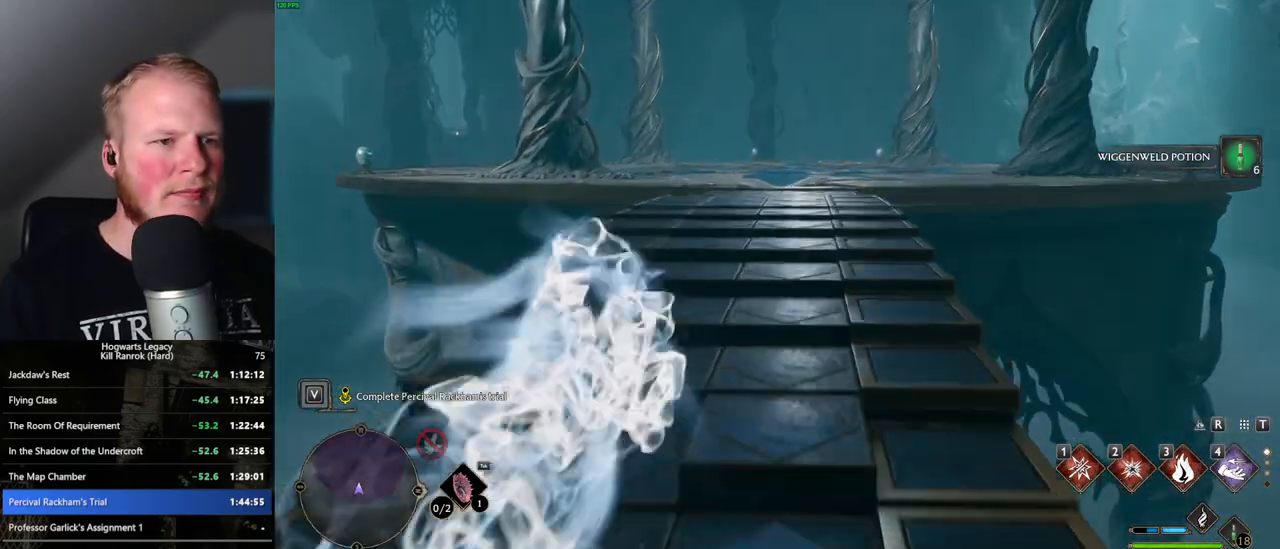
{"keys": ["w"], "mouse": [], "events": [[150, "space", "up"]]}
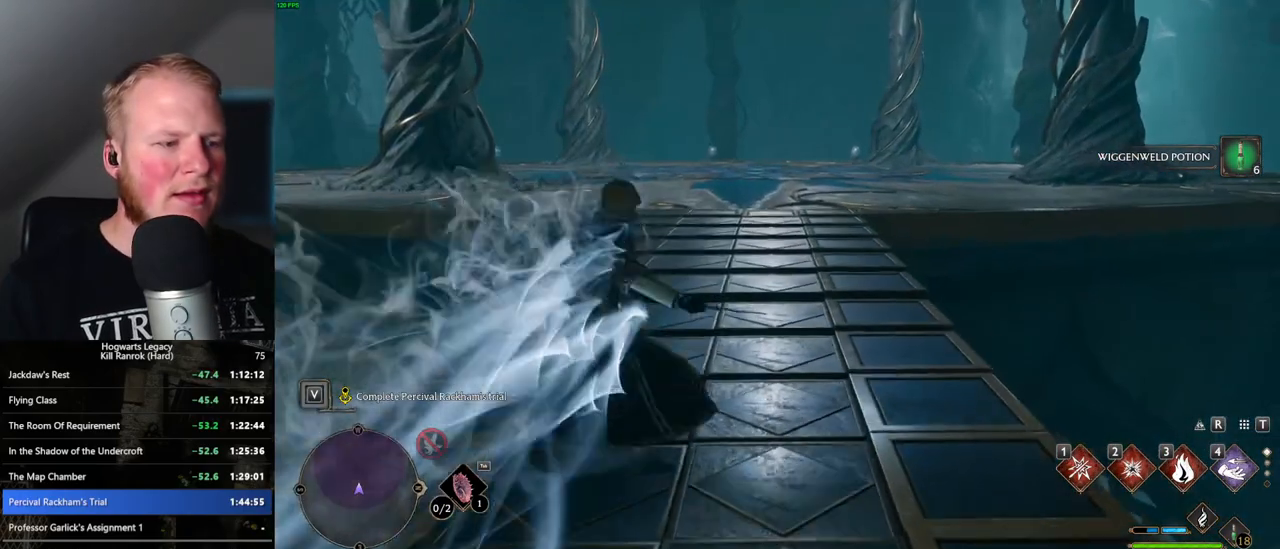
{"keys": ["space", "w"], "mouse": [], "events": [[67, "space", "down"]]}
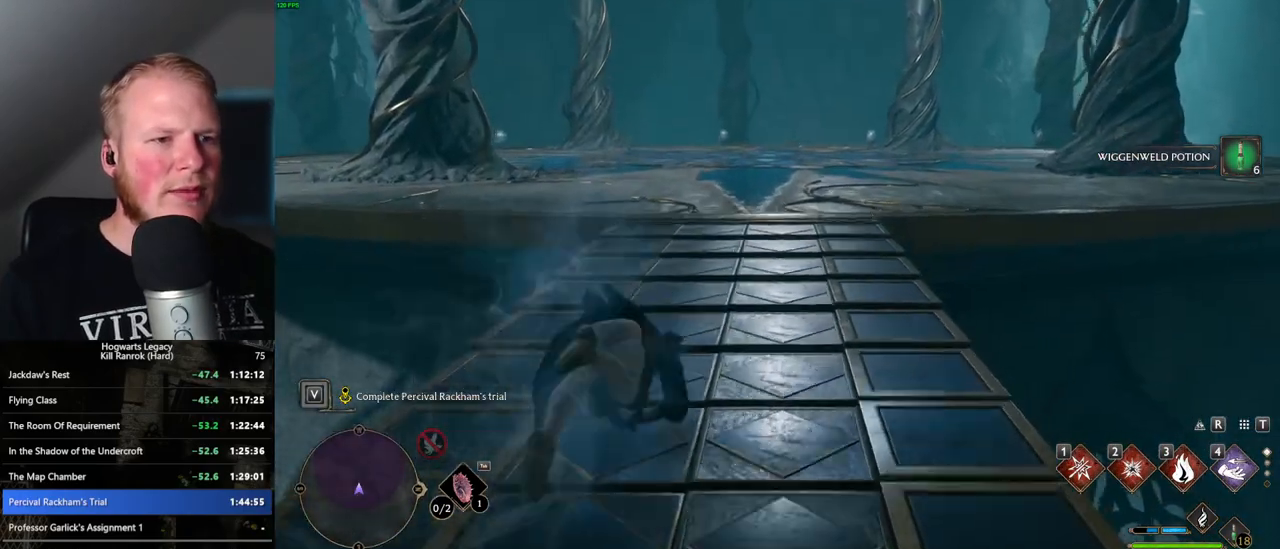
{"keys": ["w"], "mouse": [], "events": [[417, "space", "up"]]}
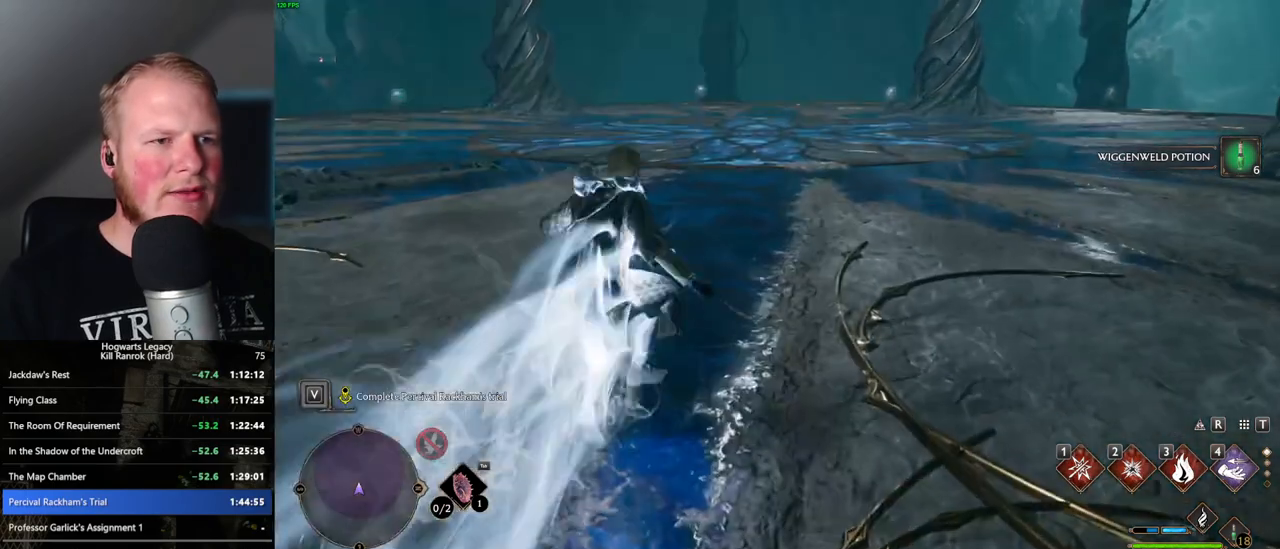
{"keys": ["space", "w"], "mouse": [], "events": [[167, "space", "down"]]}
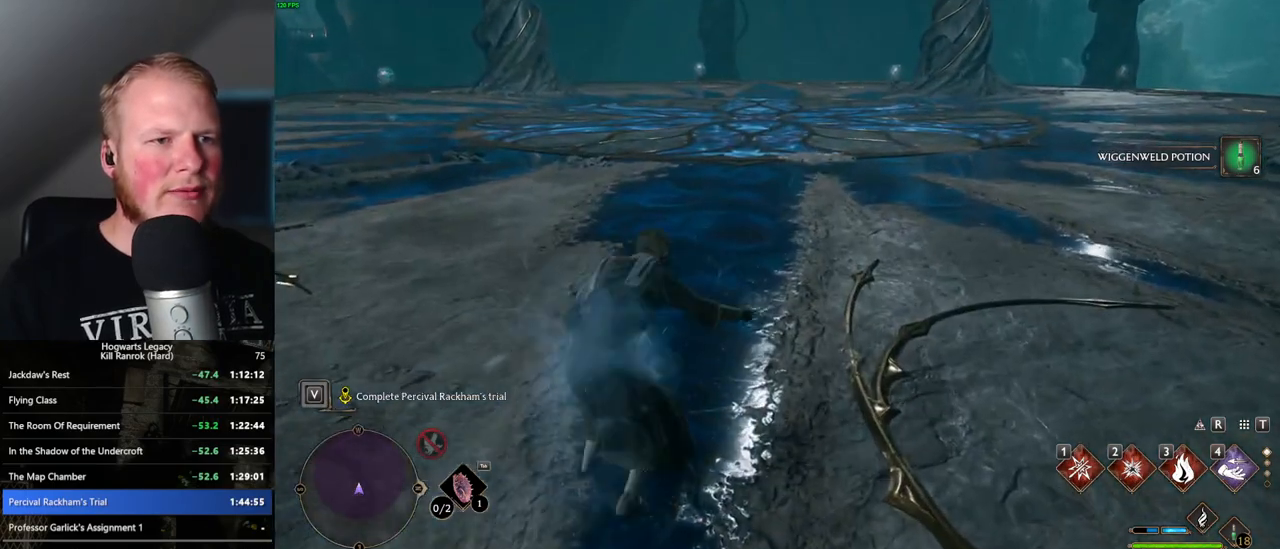
{"keys": ["space", "w"], "mouse": [], "events": []}
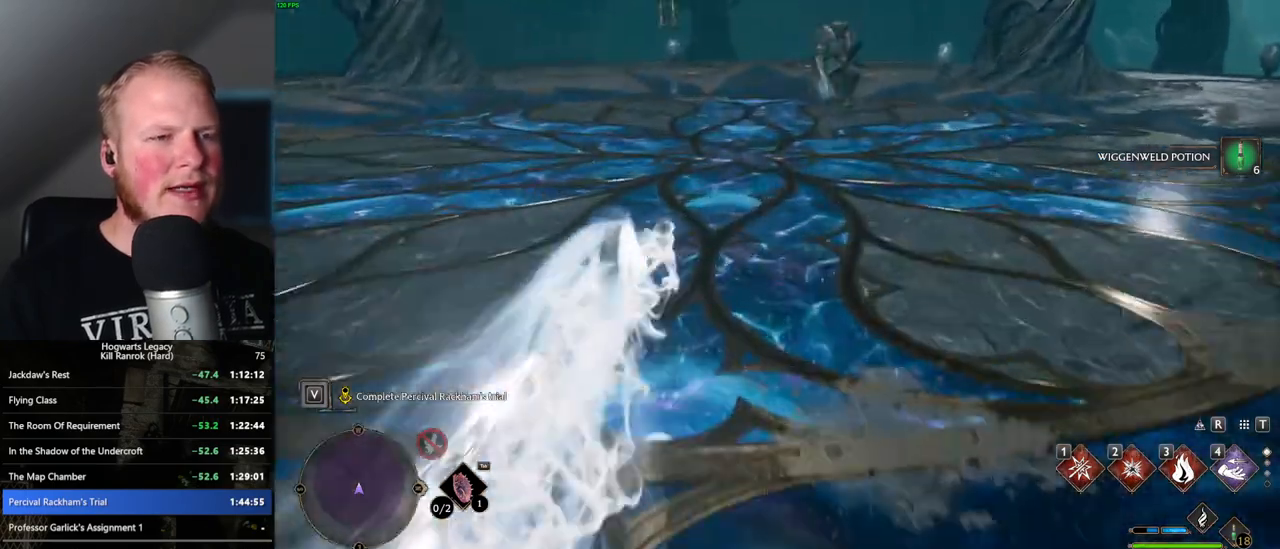
{"keys": ["w"], "mouse": [], "events": [[50, "space", "up"]]}
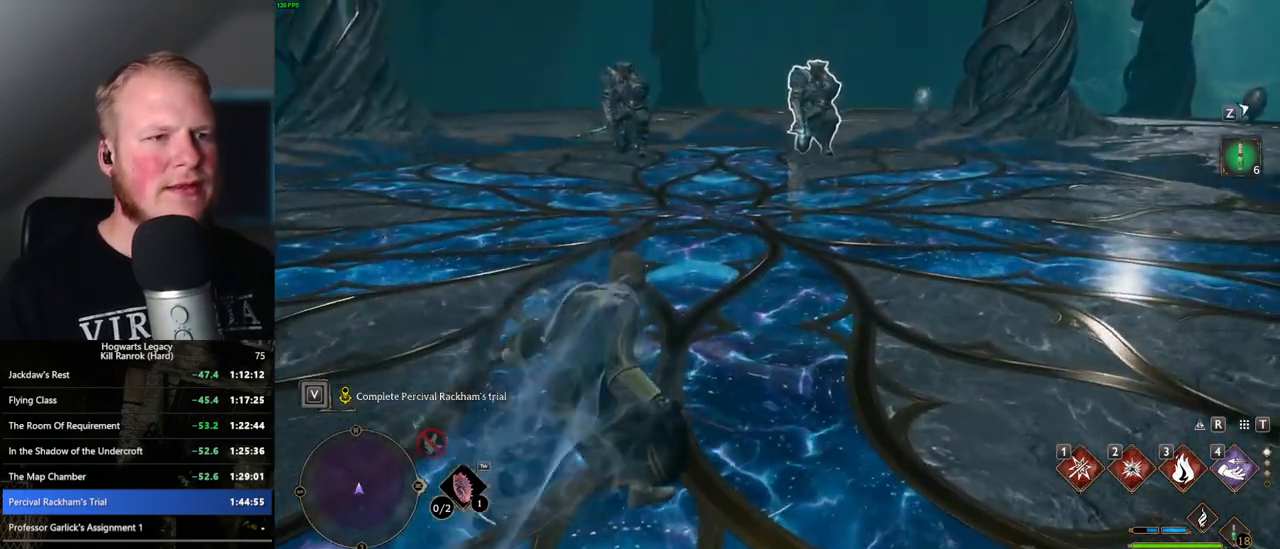
{"keys": ["w"], "mouse": [], "events": [[317, "tab", "down"], [417, "tab", "up"]]}
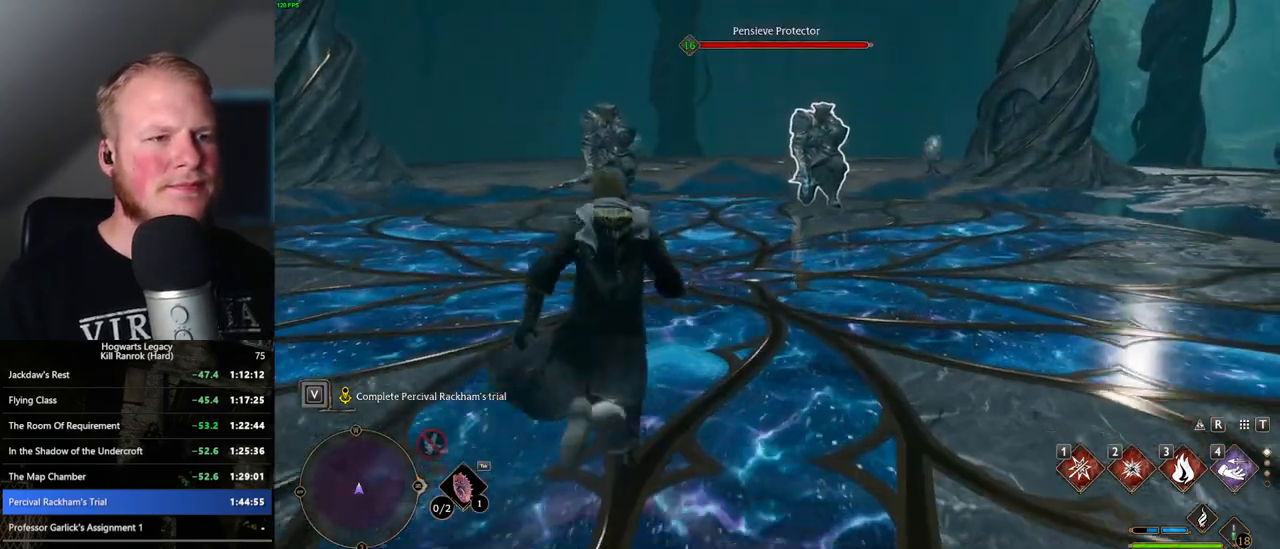
{"keys": ["w"], "mouse": [], "events": [[200, "w", "up"], [450, "w", "down"]]}
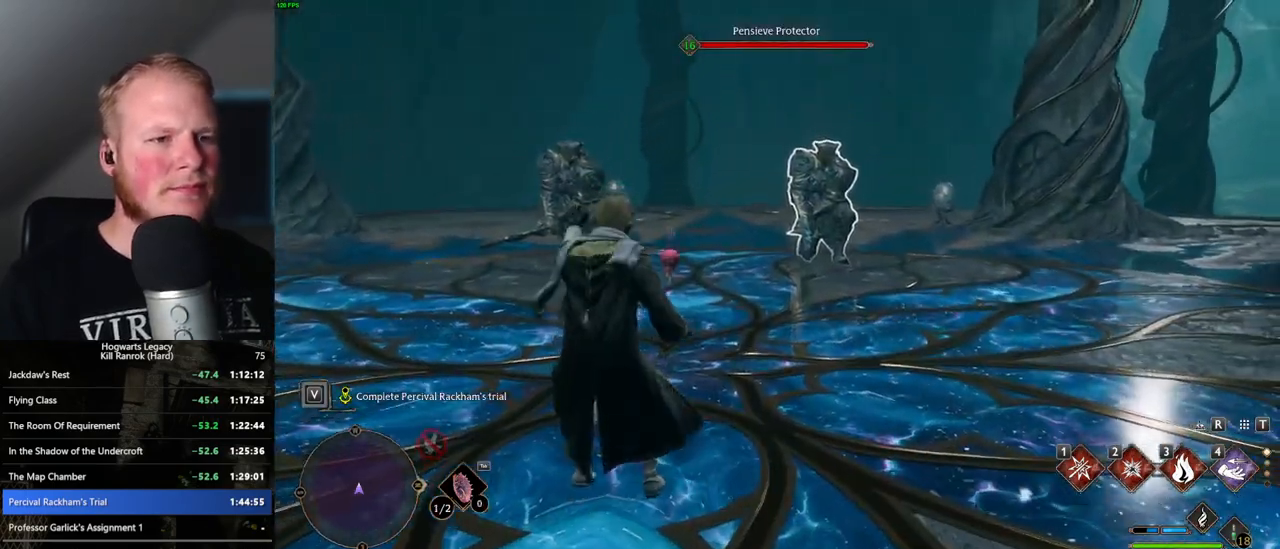
{"keys": ["w"], "mouse": [], "events": [[317, "1", "down"], [417, "1", "up"]]}
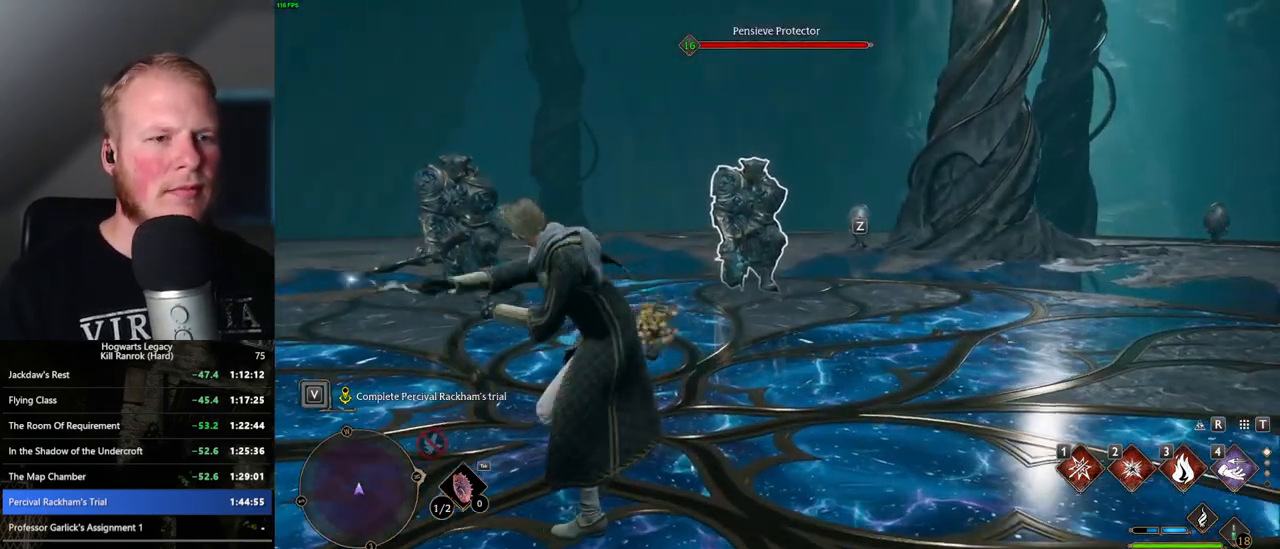
{"keys": ["w"], "mouse": [], "events": [[383, "z", "down"], [467, "z", "up"]]}
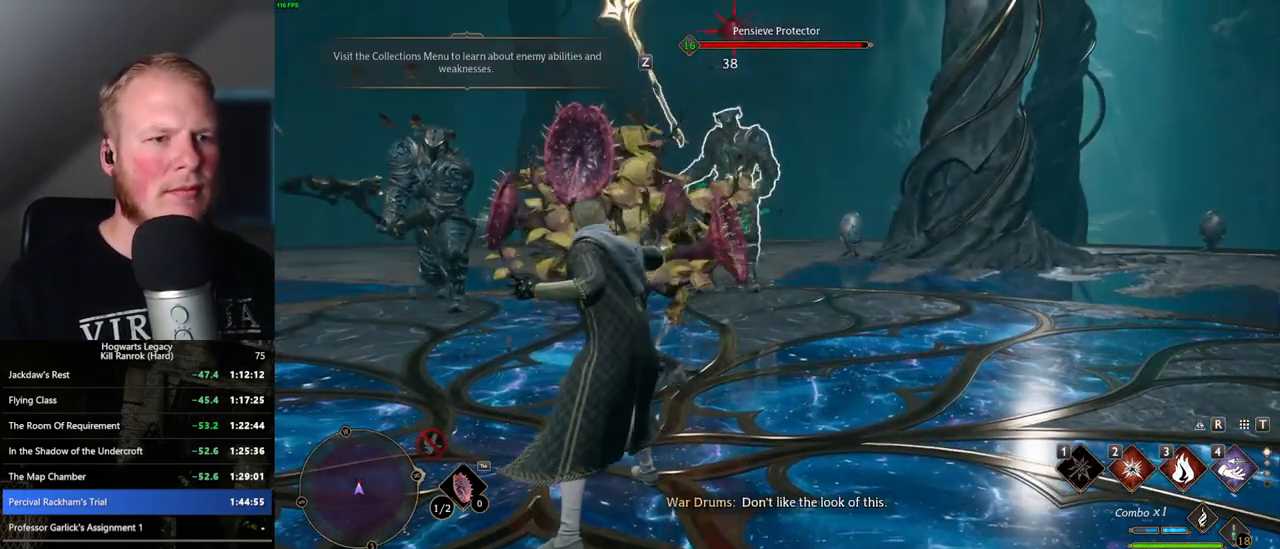
{"keys": ["w"], "mouse": [], "events": []}
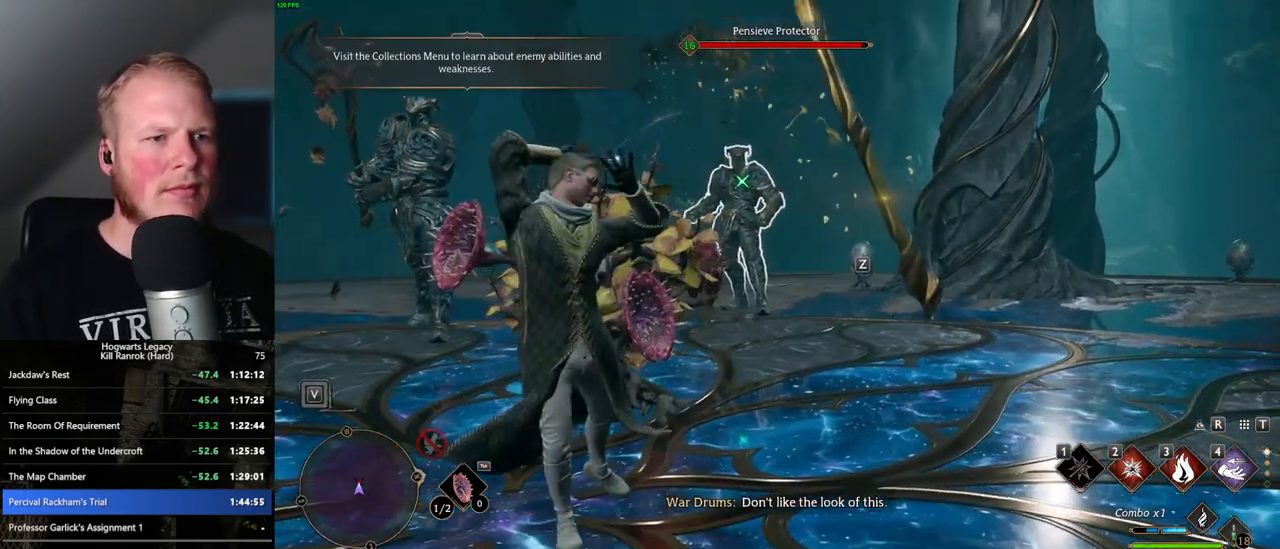
{"keys": ["w"], "mouse": [], "events": []}
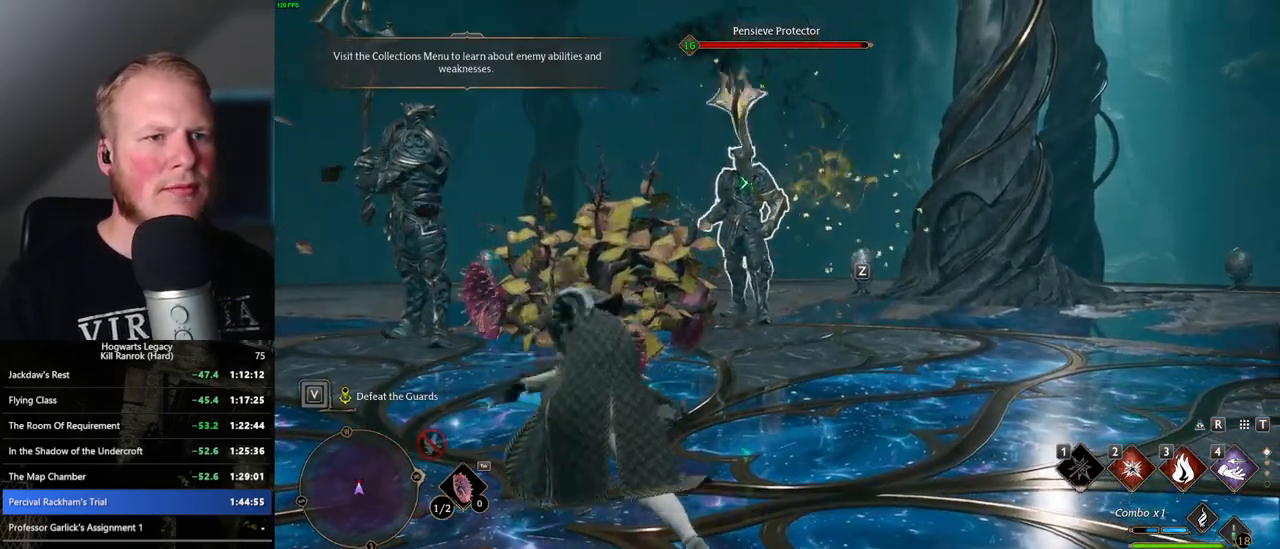
{"keys": ["w"], "mouse": [], "events": [[150, "2", "down"], [250, "2", "up"]]}
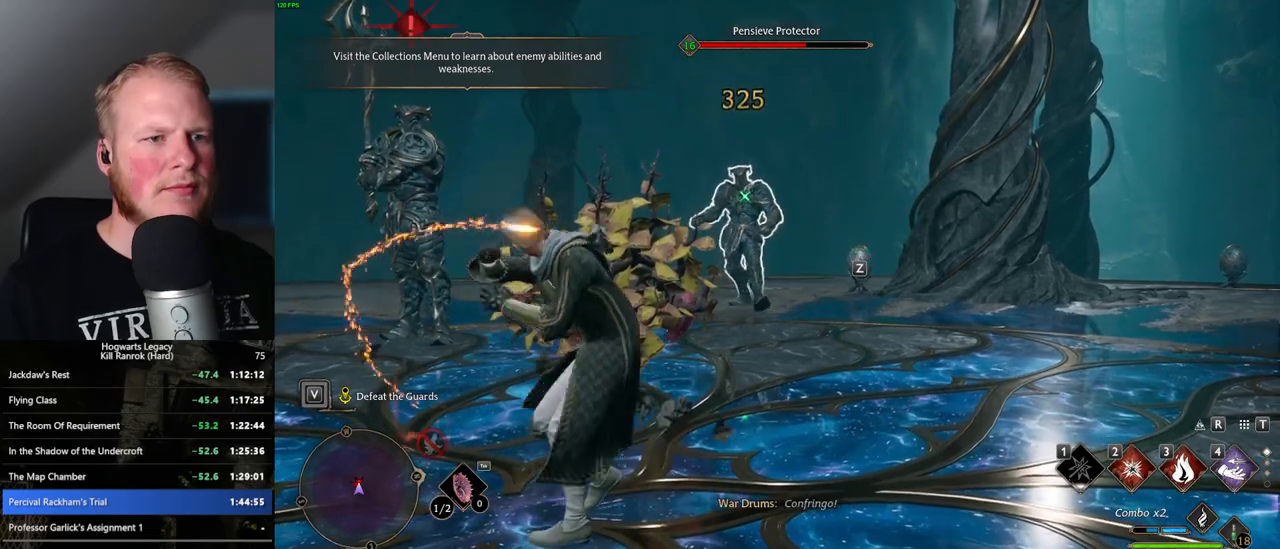
{"keys": ["space", "w"], "mouse": [], "events": [[217, "space", "down"]]}
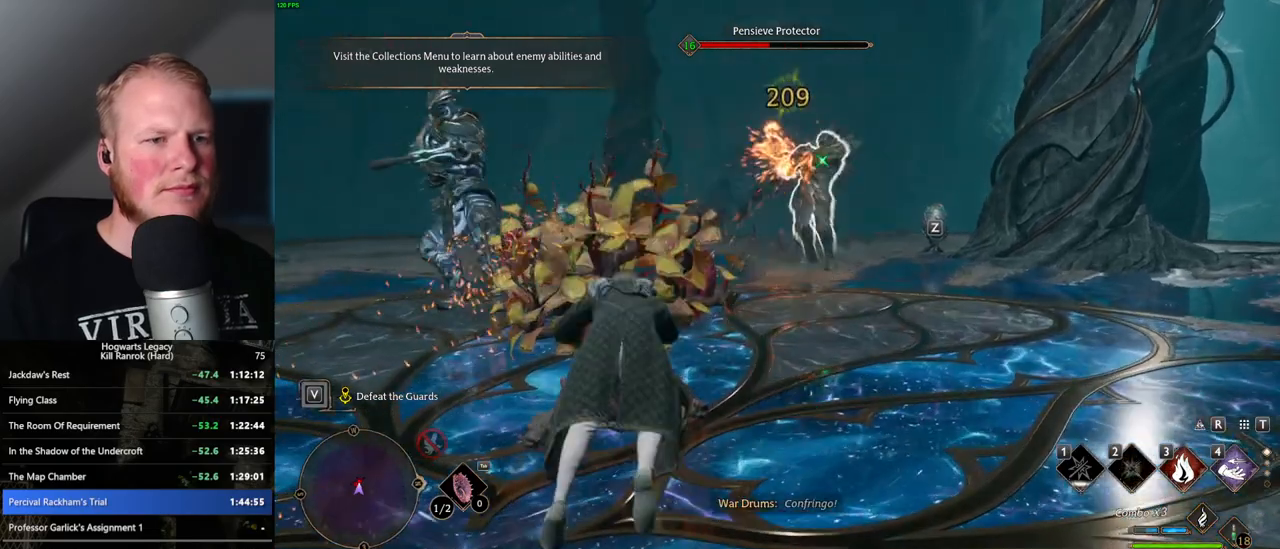
{"keys": ["w"], "mouse": [], "events": [[50, "space", "up"]]}
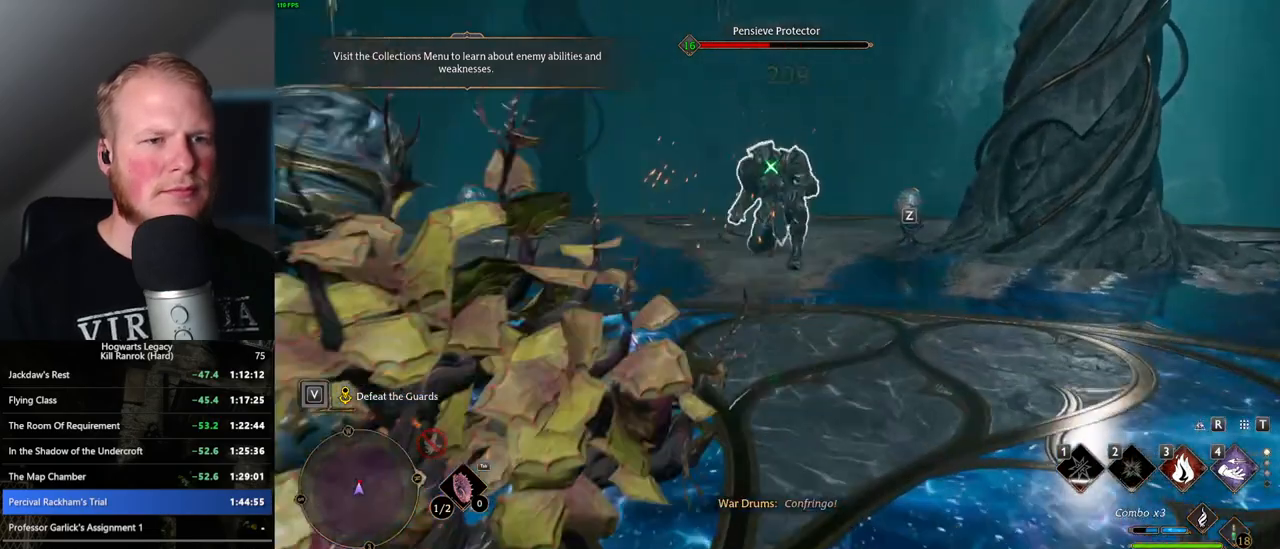
{"keys": ["w"], "mouse": [], "events": [[17, "z", "down"], [167, "z", "up"]]}
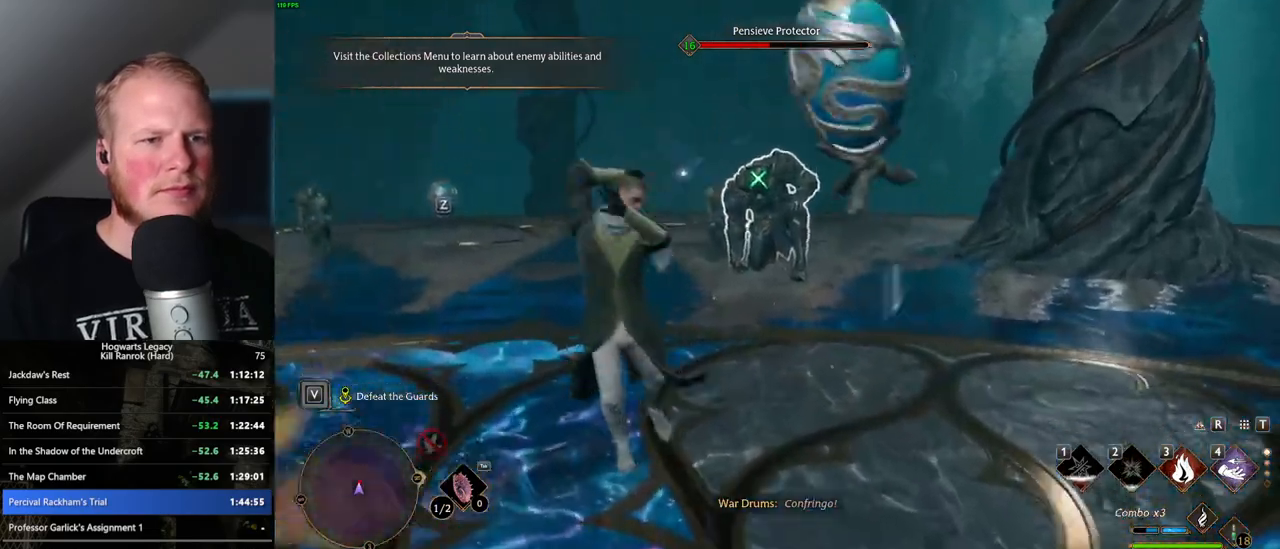
{"keys": ["space", "w"], "mouse": [], "events": [[467, "space", "down"]]}
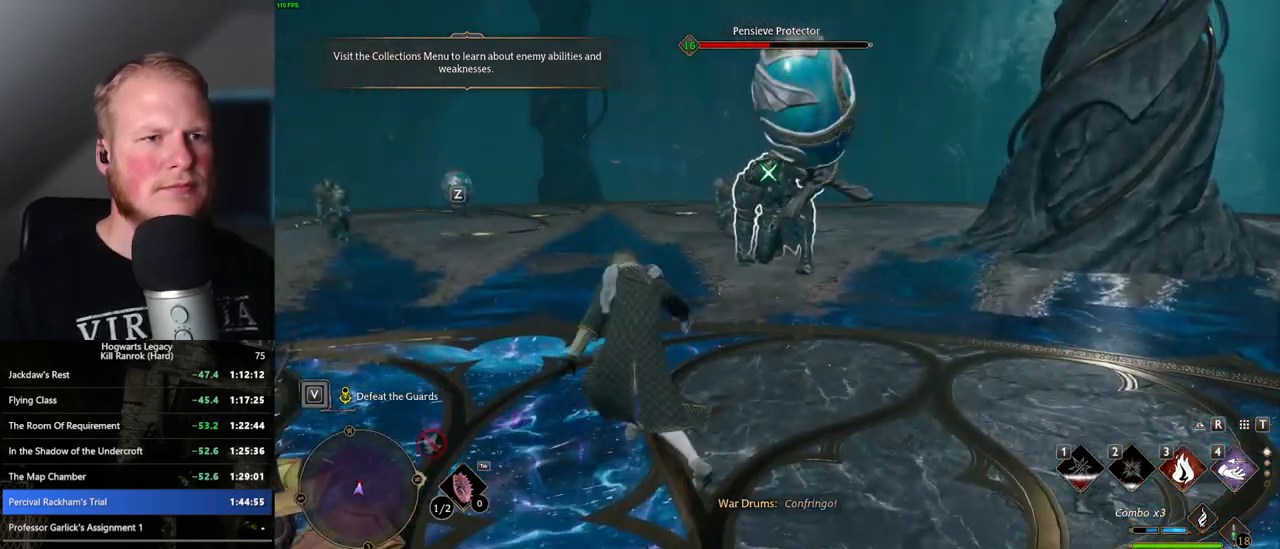
{"keys": ["w"], "mouse": [], "events": [[83, "shift_l", "down"], [133, "space", "up"], [233, "shift_l", "up"]]}
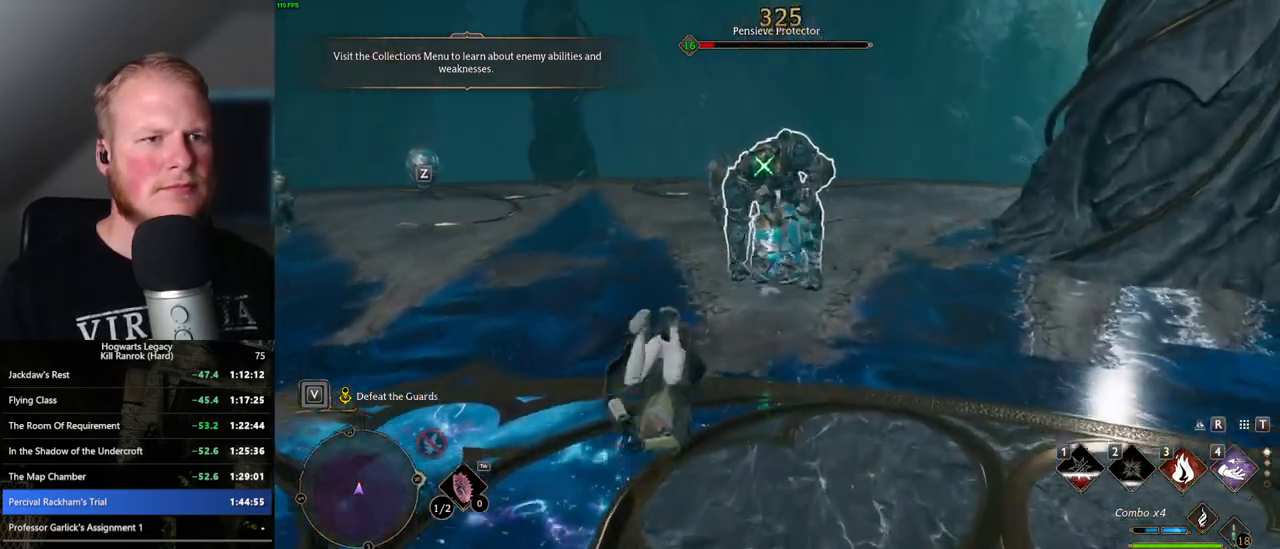
{"keys": ["w"], "mouse": [], "events": [[183, "3", "down"], [250, "3", "up"], [333, "3", "down"], [417, "3", "up"]]}
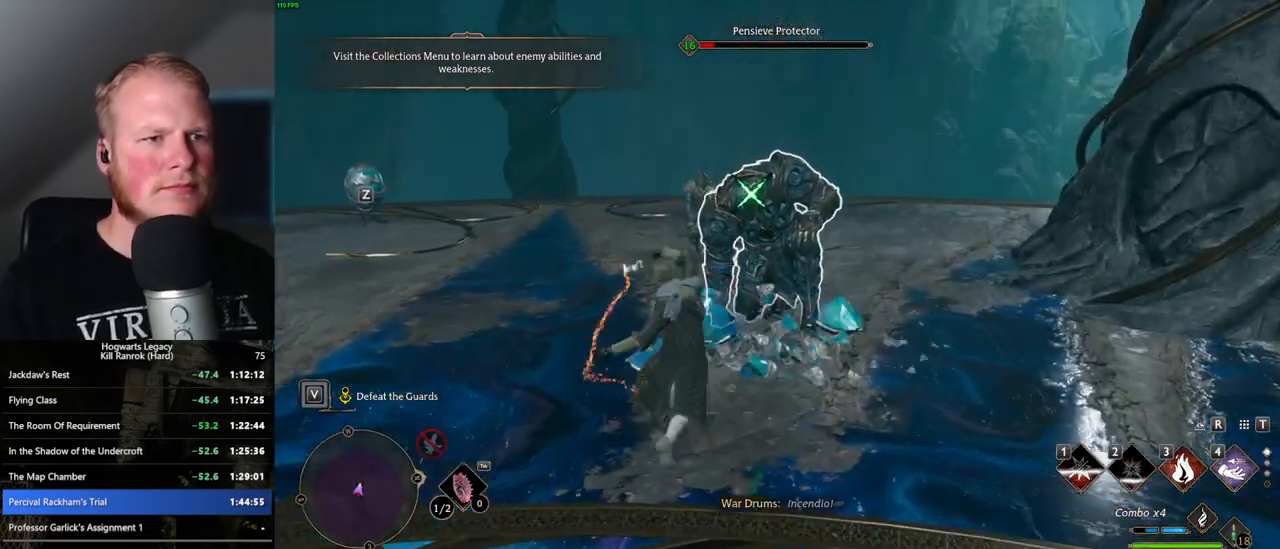
{"keys": ["w", "z"], "mouse": [], "events": [[417, "z", "down"]]}
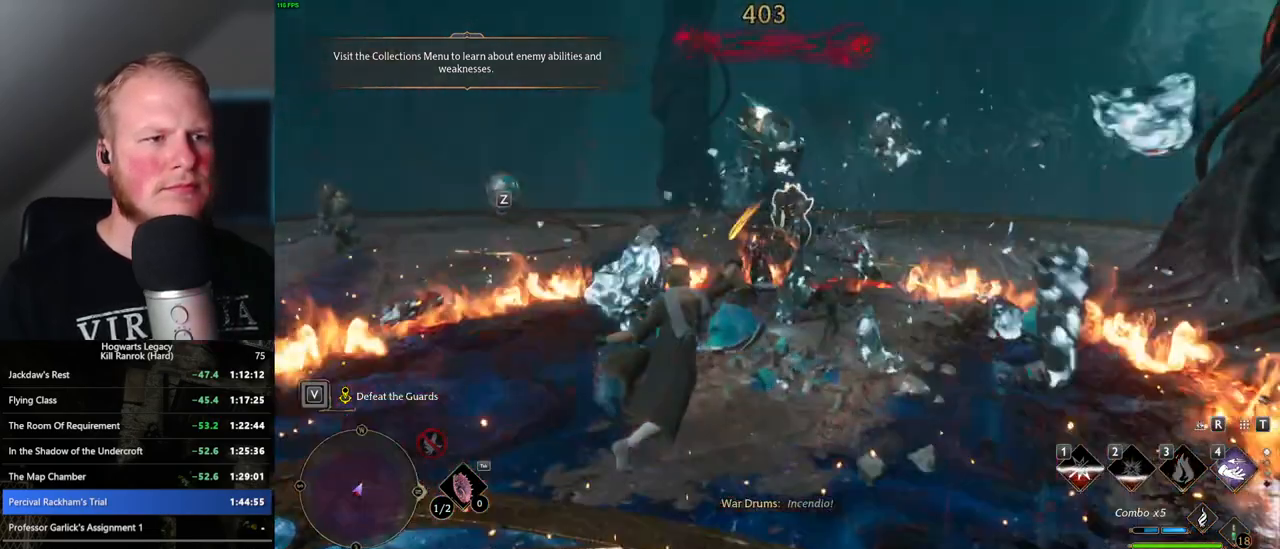
{"keys": ["w"], "mouse": [], "events": [[33, "z", "up"]]}
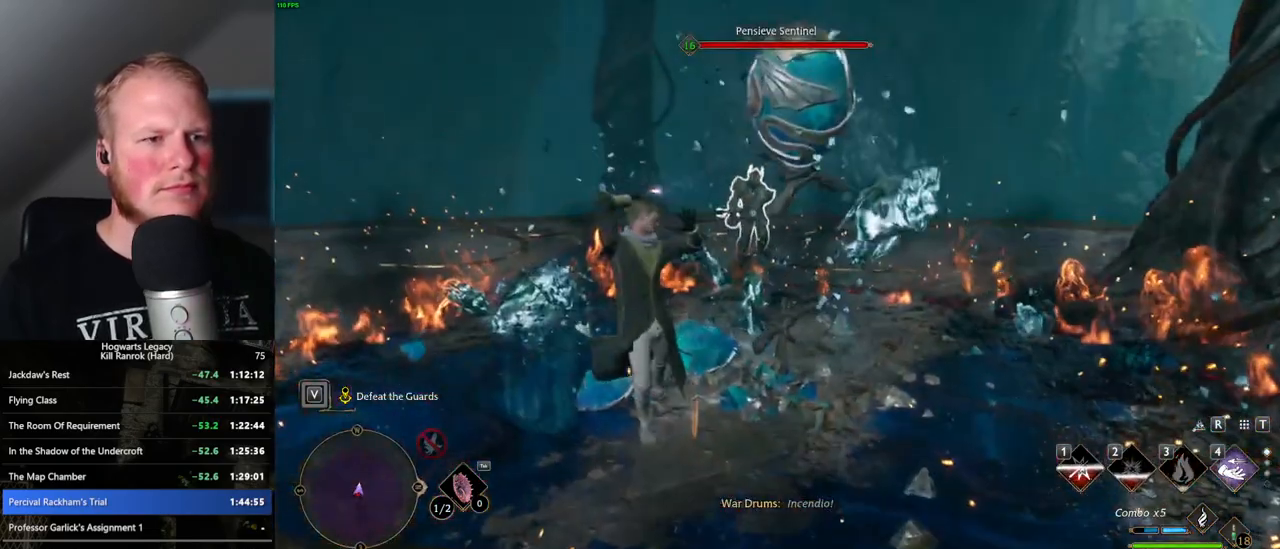
{"keys": ["w"], "mouse": [], "events": [[367, "mouse_left", "down"], [483, "mouse_left", "up"]]}
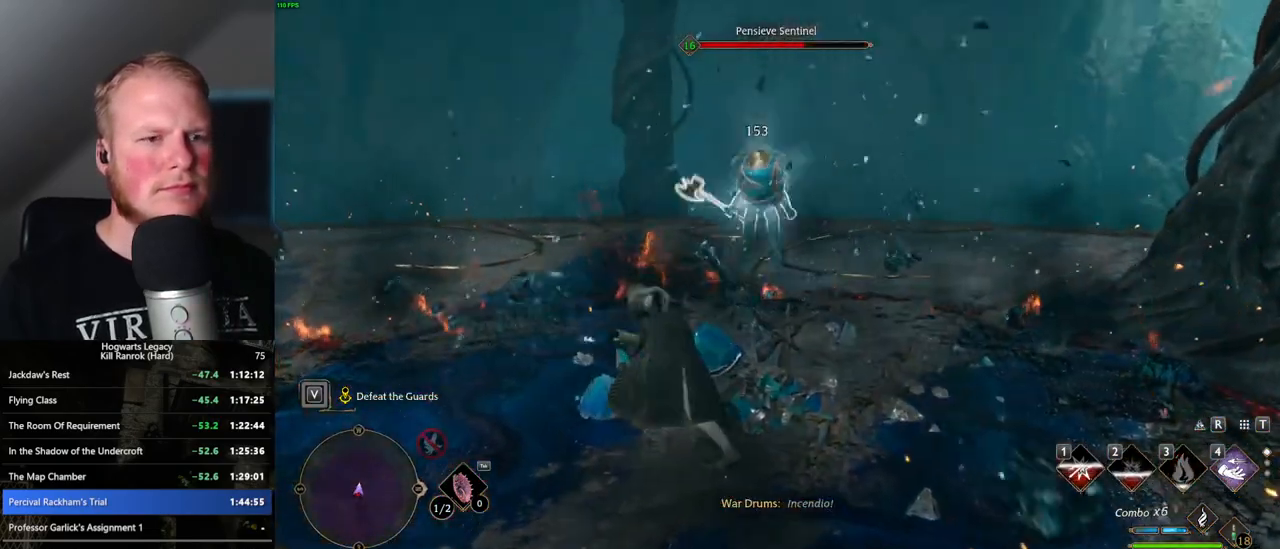
{"keys": ["w"], "mouse": ["left"], "events": [[67, "mouse_left", "down"], [167, "mouse_left", "up"], [233, "mouse_left", "down"], [333, "mouse_left", "up"], [417, "mouse_left", "down"]]}